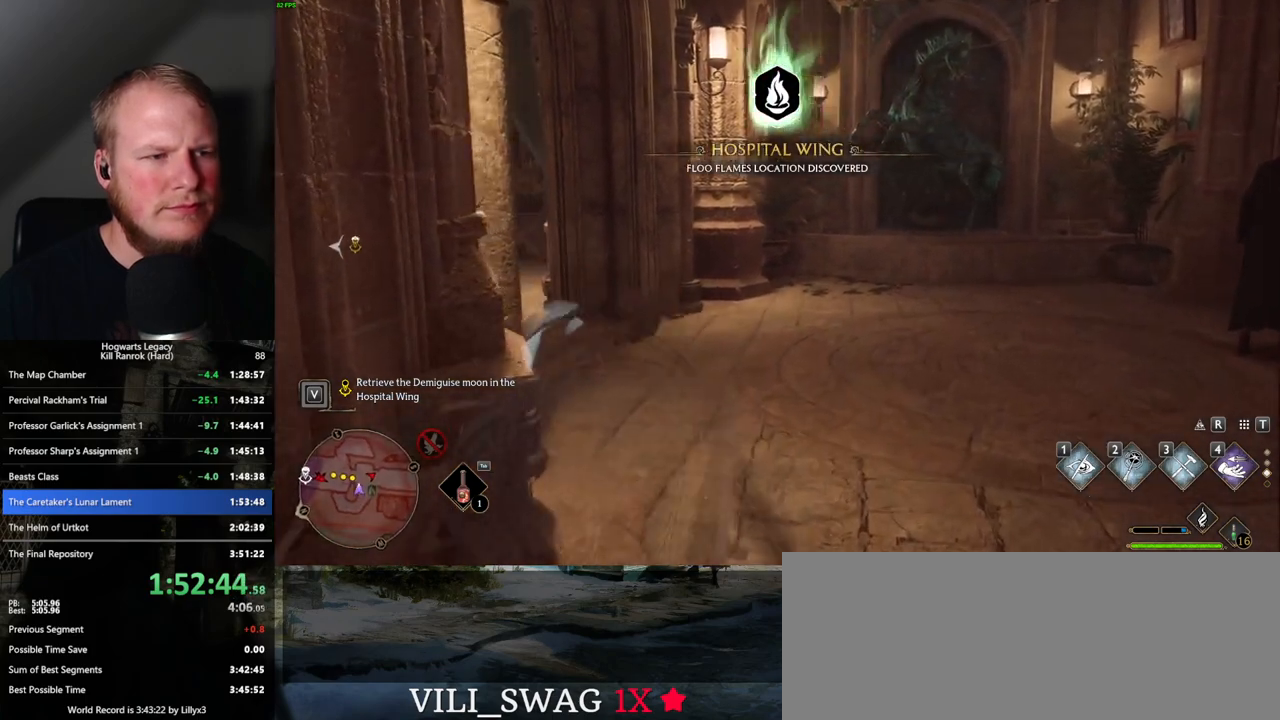
Gameplay with keyboard and mouse; each line is a JSON object with the keys and mouse buttons held at the frame after it. "events" lists presses ("down") and releases ("up") of ".", "/", "0", "1", "2", "3", "4", "5", "6", "7", "8", "9", "a", "alt_l", "alt_r", "b", "backslash", "backspace", "c", "caps_lock", "comma", "ctrl_l", "ctrl_r", "d", "e", "equals", "escape", "f", "f1", "f10", "f11", "f12", "f2", "f3", "f4", "f5", "f6", "f7", "f8", "f9", "g", "h", "i", "j", "k", "l", "lbracket", "m", "minus", "n", "o", "p", "q", "quote", "r", "rbracket", "return", "s", "semicolon", "shift_l", "shift_r", "space", "super", "t", "tab", "tilde", "u", "v", "w", "x", "y", "z", "mouse_left", "mouse_right", "mouse_mb4" and "mouse_mb5" between this image and that frame as [ms after this image, input, new state], when the widget could be followed in between; "mouse_wheel" appears only as held states. "mouse_left", "mouse_wheel", "mouse_right", "mouse_mb4", "mouse_mb5" = the "left", "wheel", "right", "mb4", "mb5" buttons of the "mouse" list. No other keys are recorded. "wheel" means that the mouse wheel is clicked or scrolled. Mouse movement is not recorded.
{"keys": ["w"], "mouse": ["mb5"], "events": [[383, "mouse_mb5", "down"]]}
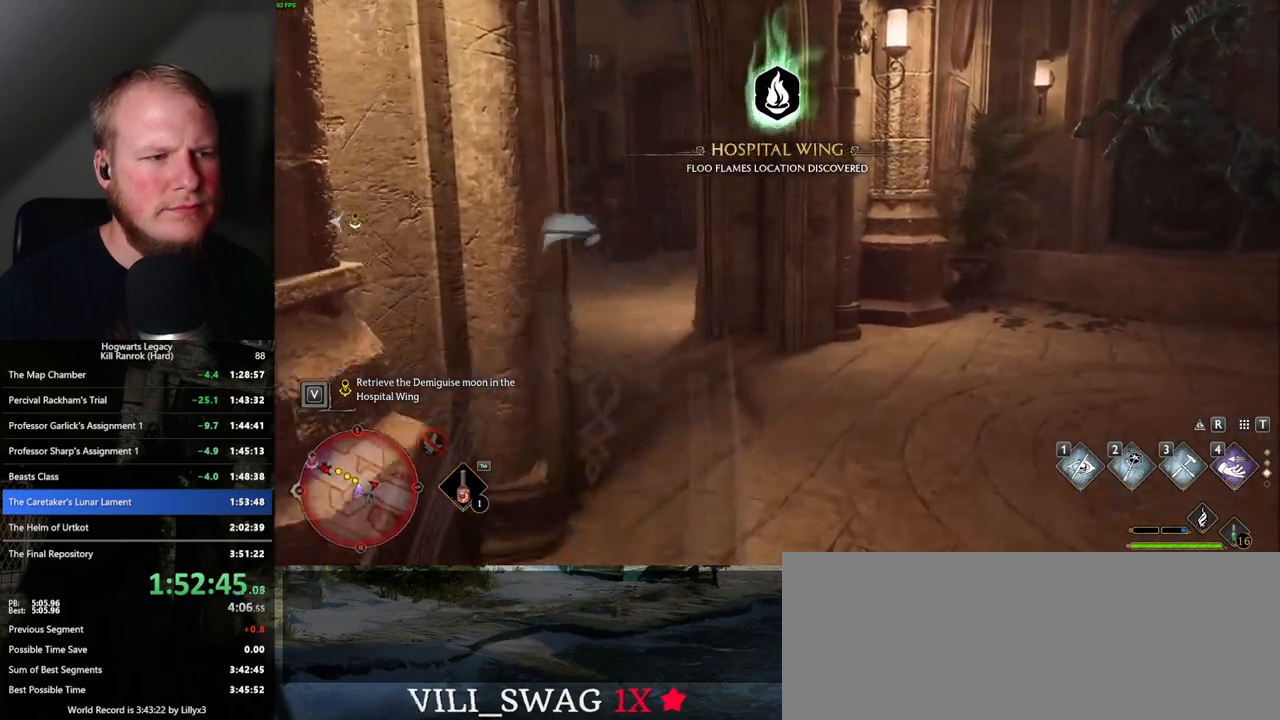
{"keys": ["w"], "mouse": [], "events": [[83, "mouse_mb5", "up"]]}
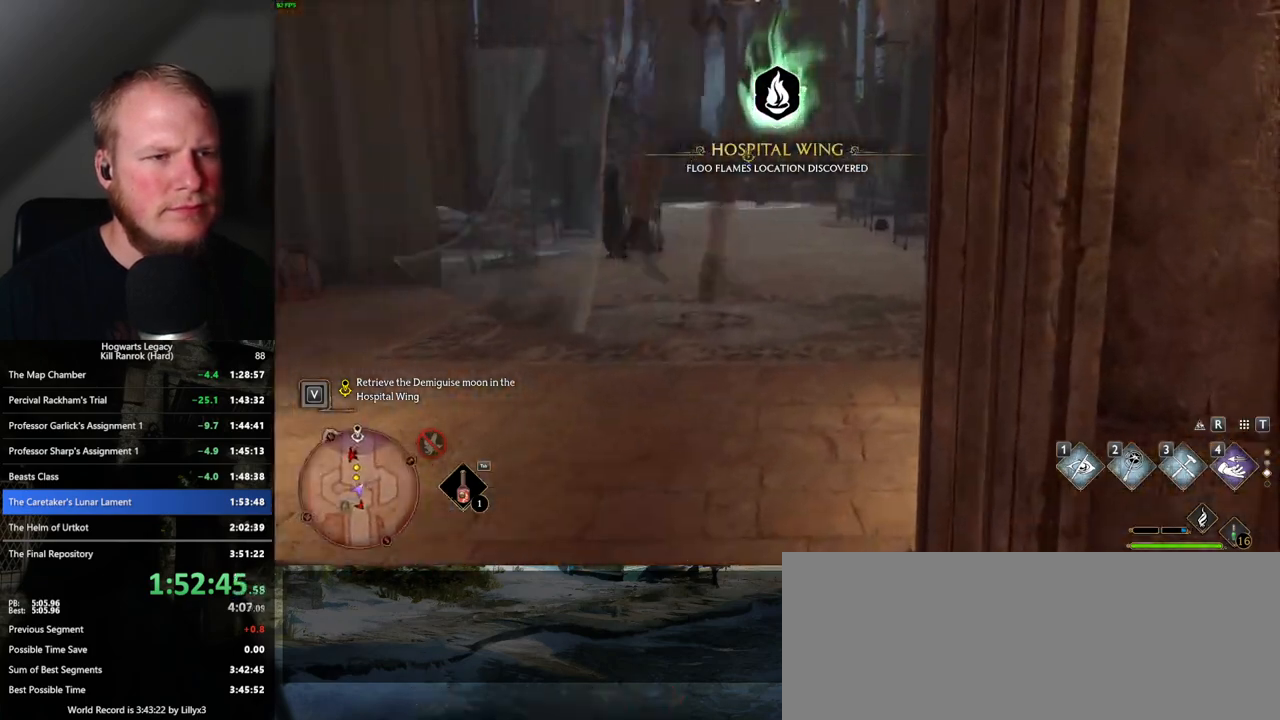
{"keys": ["w"], "mouse": [], "events": [[183, "mouse_mb5", "down"], [367, "mouse_mb5", "up"]]}
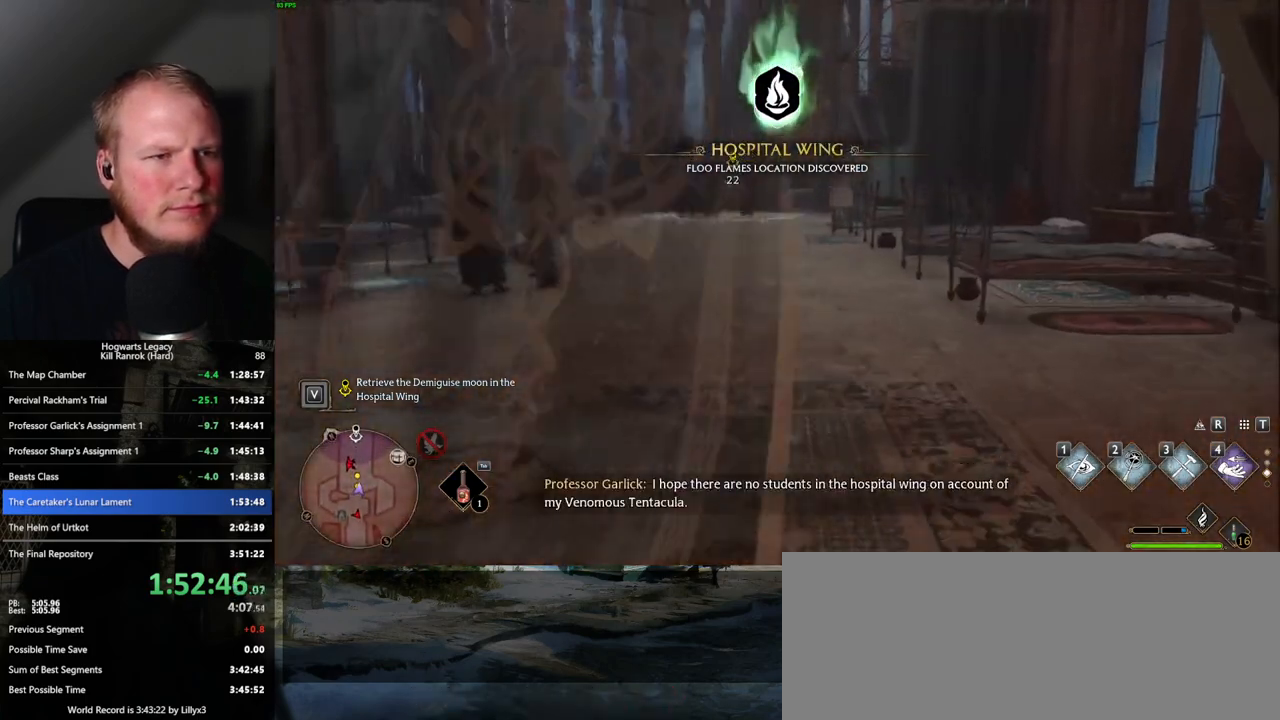
{"keys": ["w"], "mouse": [], "events": []}
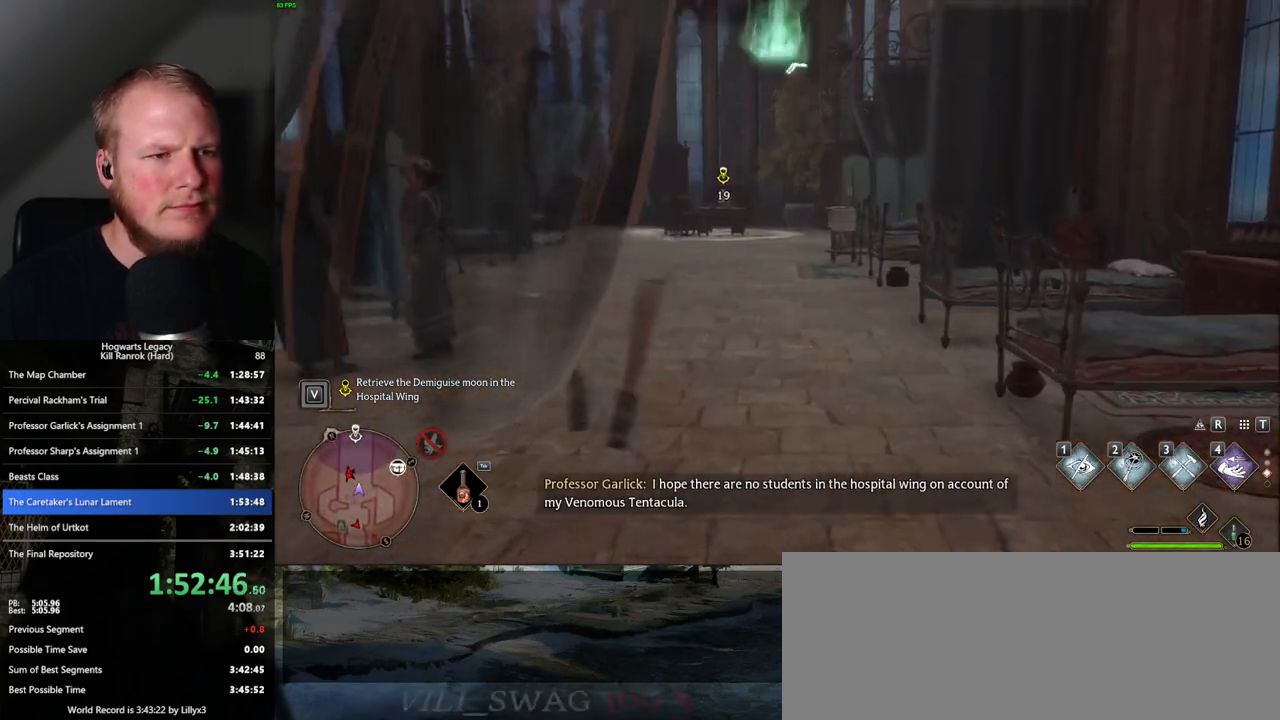
{"keys": ["w"], "mouse": [], "events": [[150, "mouse_mb5", "down"], [350, "mouse_mb5", "up"]]}
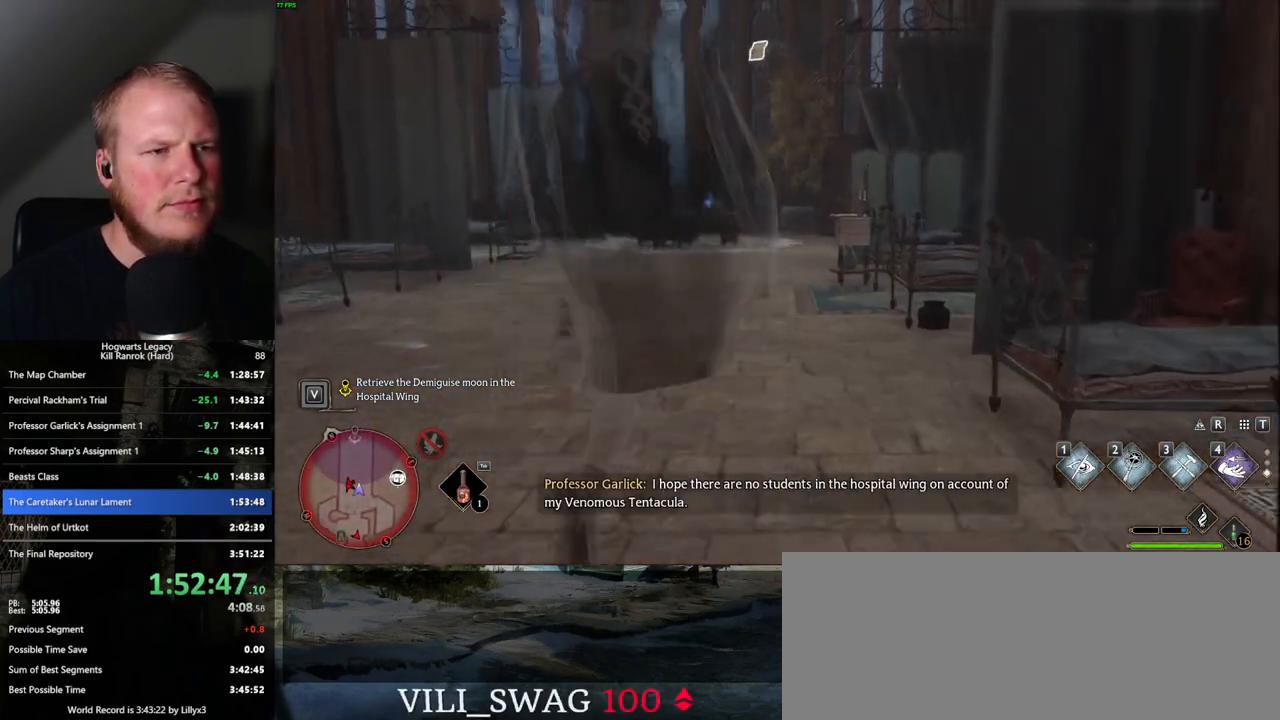
{"keys": ["w"], "mouse": [], "events": []}
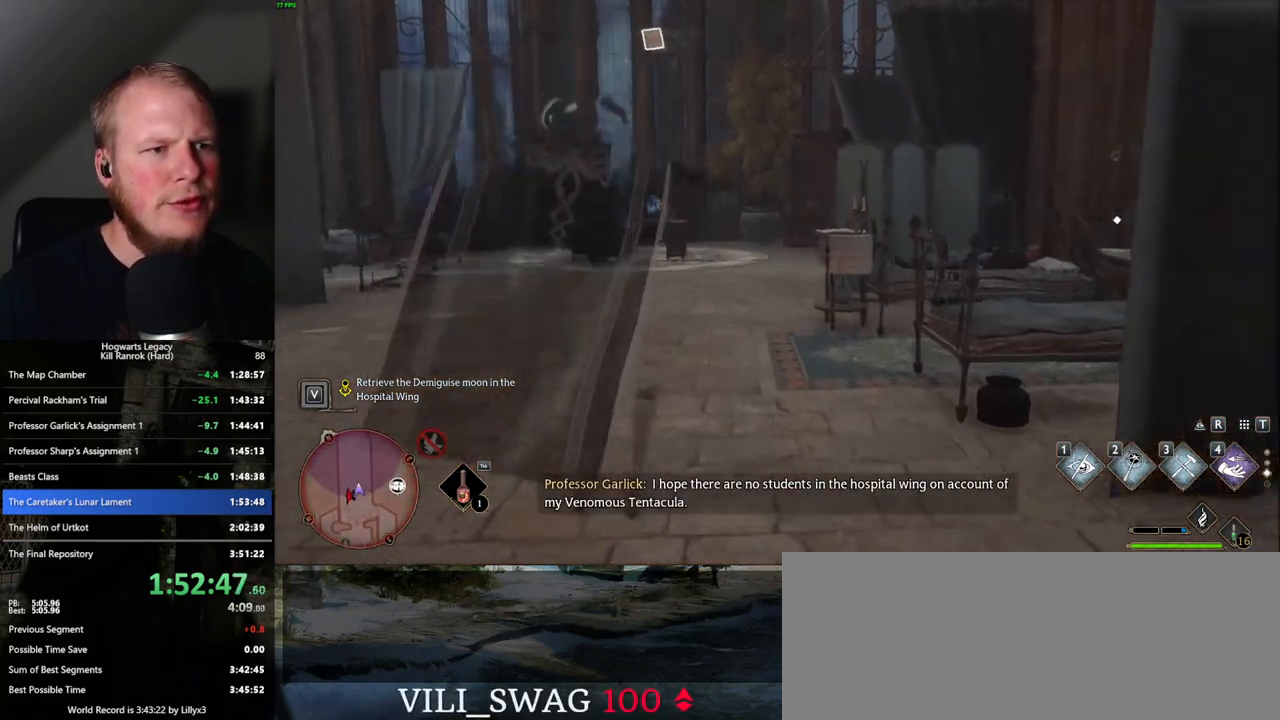
{"keys": ["w"], "mouse": [], "events": [[67, "mouse_mb5", "down"], [283, "mouse_mb5", "up"]]}
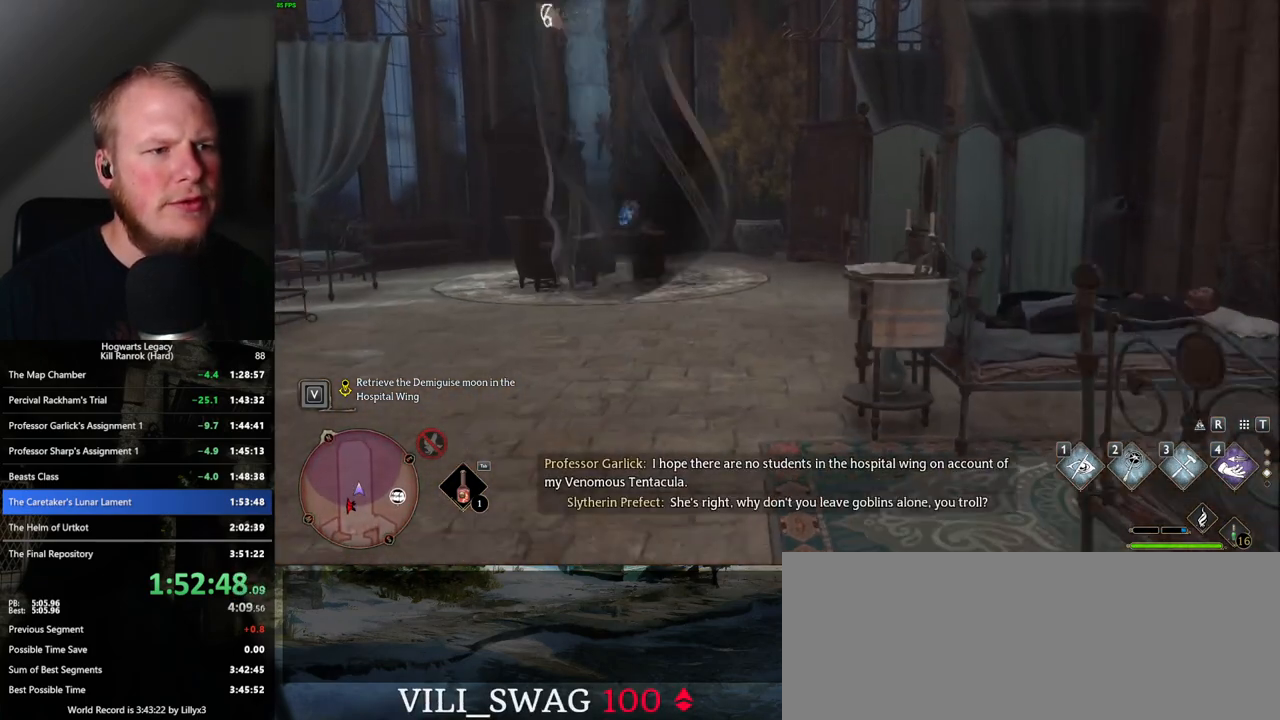
{"keys": ["w"], "mouse": [], "events": []}
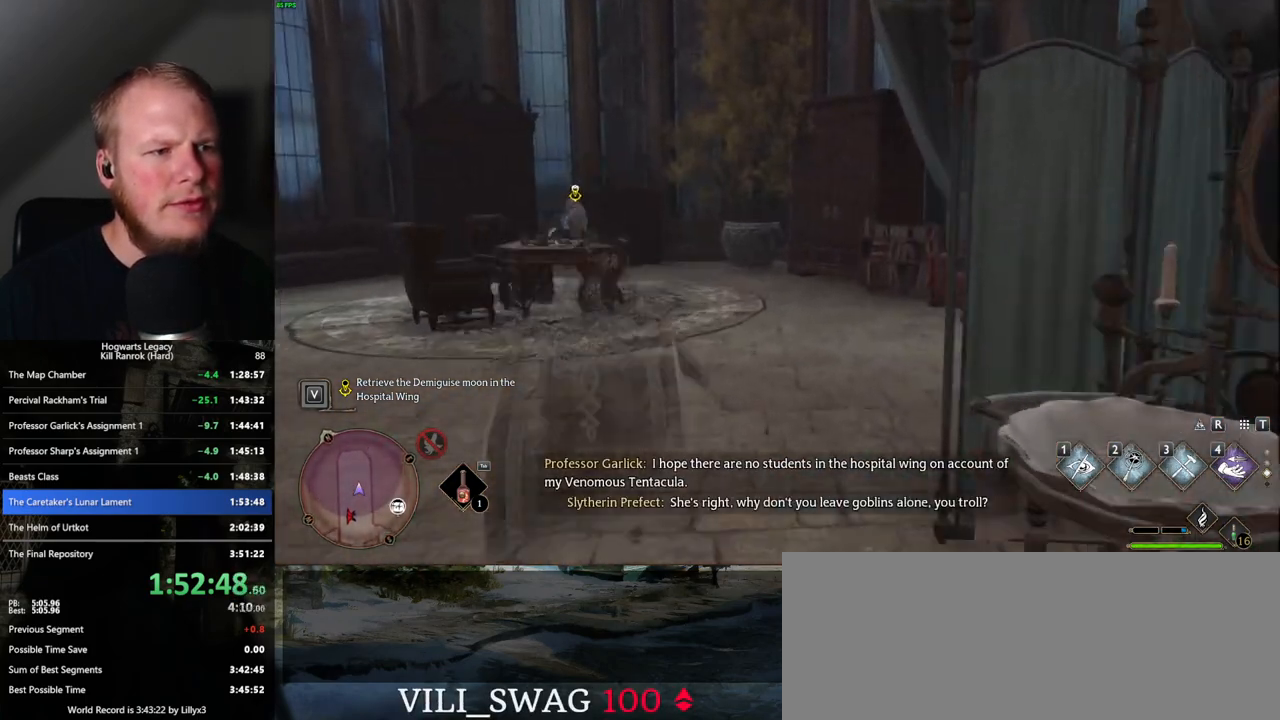
{"keys": ["w"], "mouse": [], "events": [[17, "mouse_mb5", "down"], [133, "mouse_mb5", "up"]]}
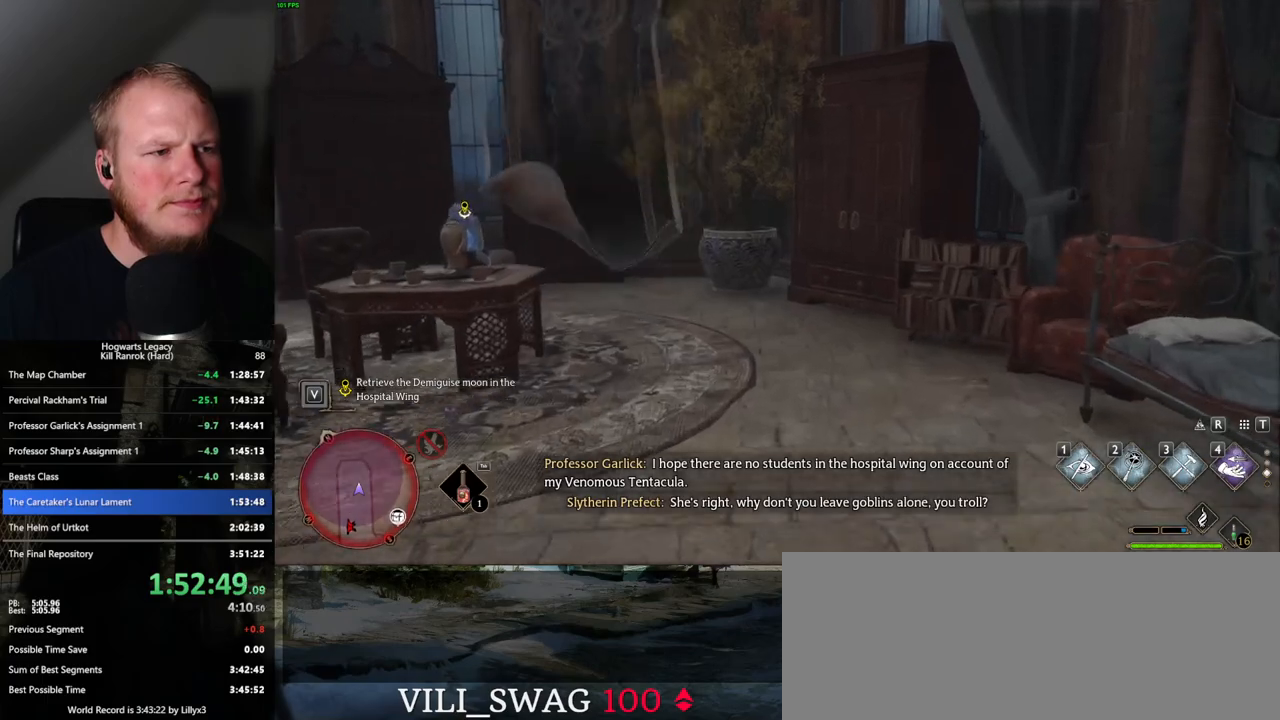
{"keys": ["f", "w"], "mouse": [], "events": [[500, "f", "down"]]}
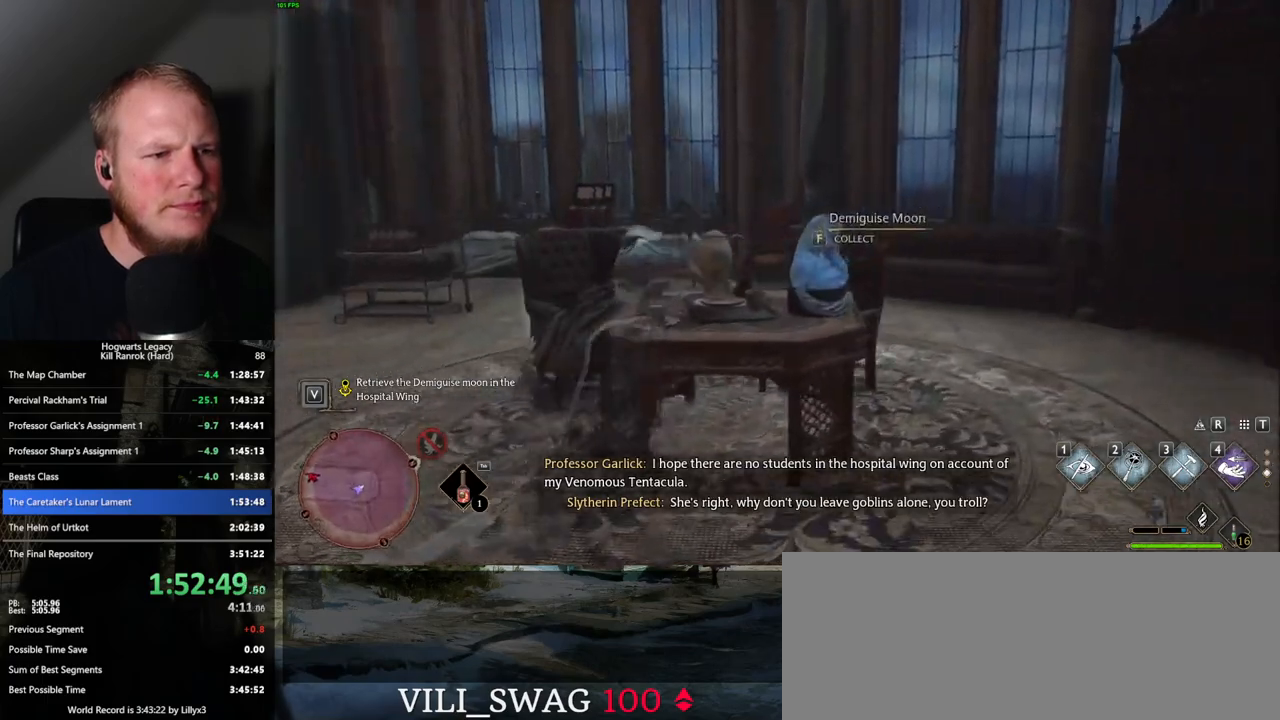
{"keys": ["a", "w"], "mouse": [], "events": [[83, "f", "up"], [117, "a", "down"], [167, "mouse_mb5", "down"], [350, "mouse_mb5", "up"]]}
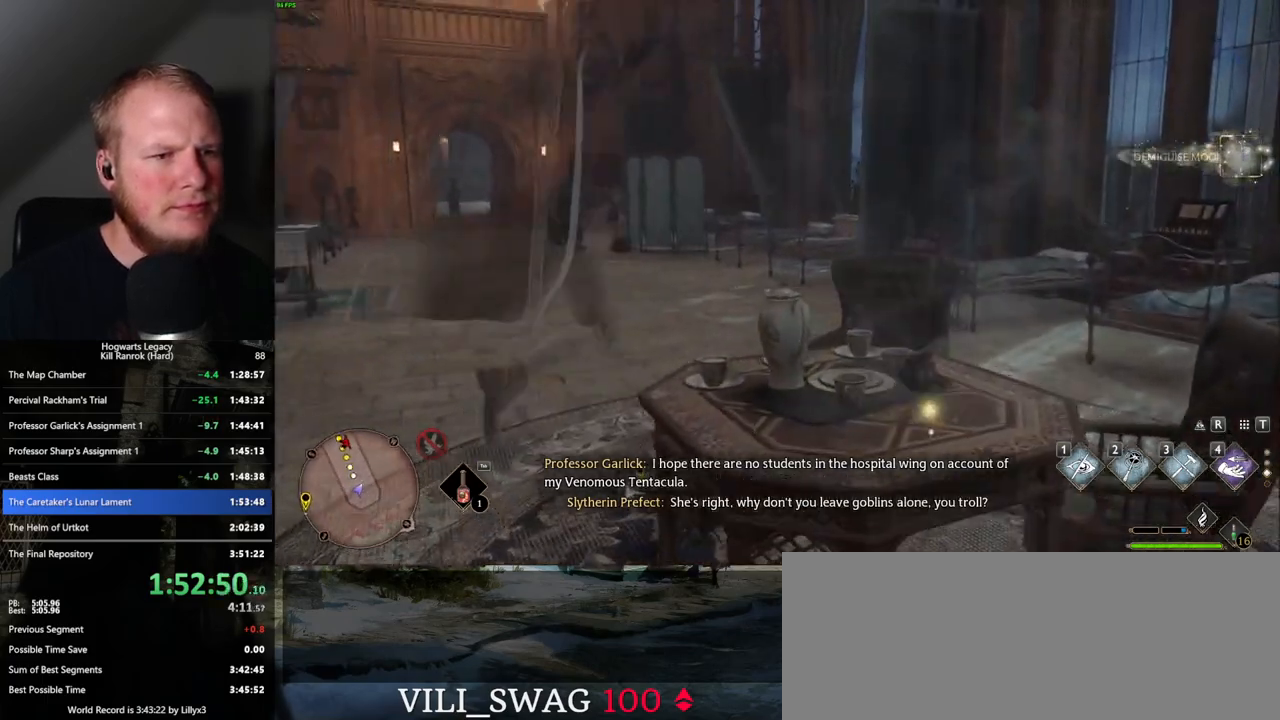
{"keys": ["a", "w"], "mouse": [], "events": []}
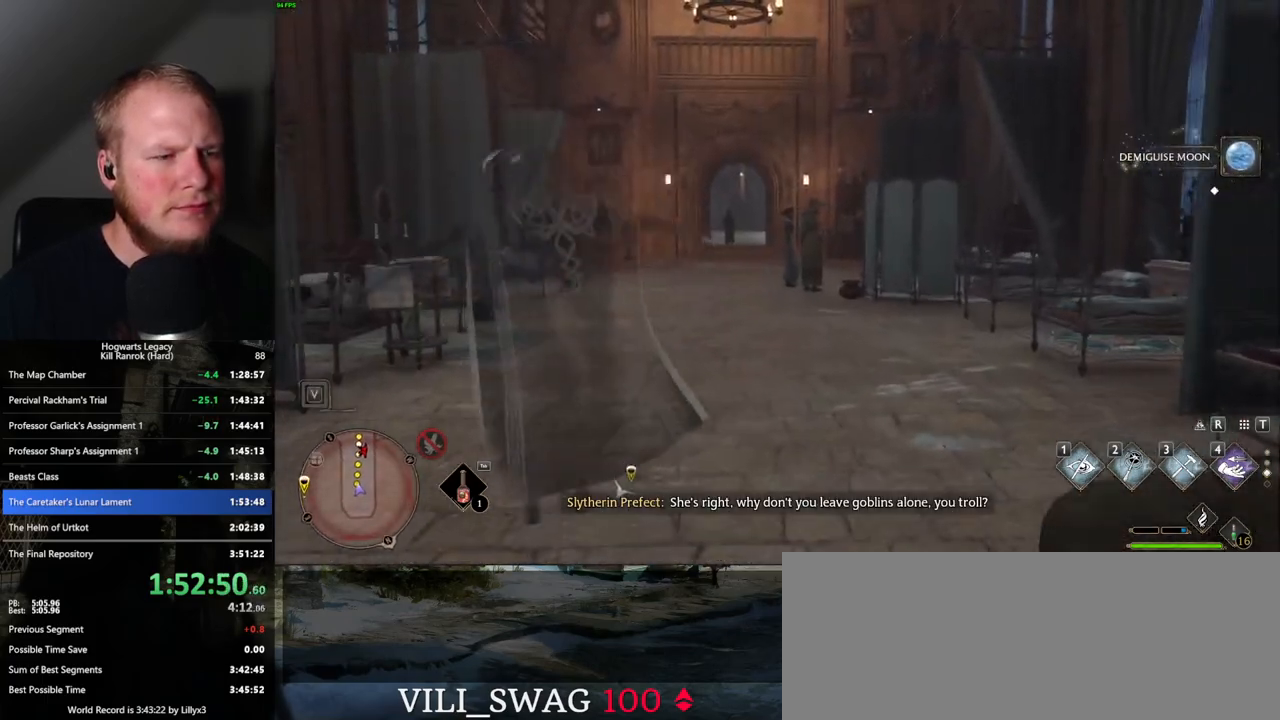
{"keys": ["w"], "mouse": [], "events": [[33, "a", "up"], [83, "mouse_mb5", "down"], [267, "mouse_mb5", "up"]]}
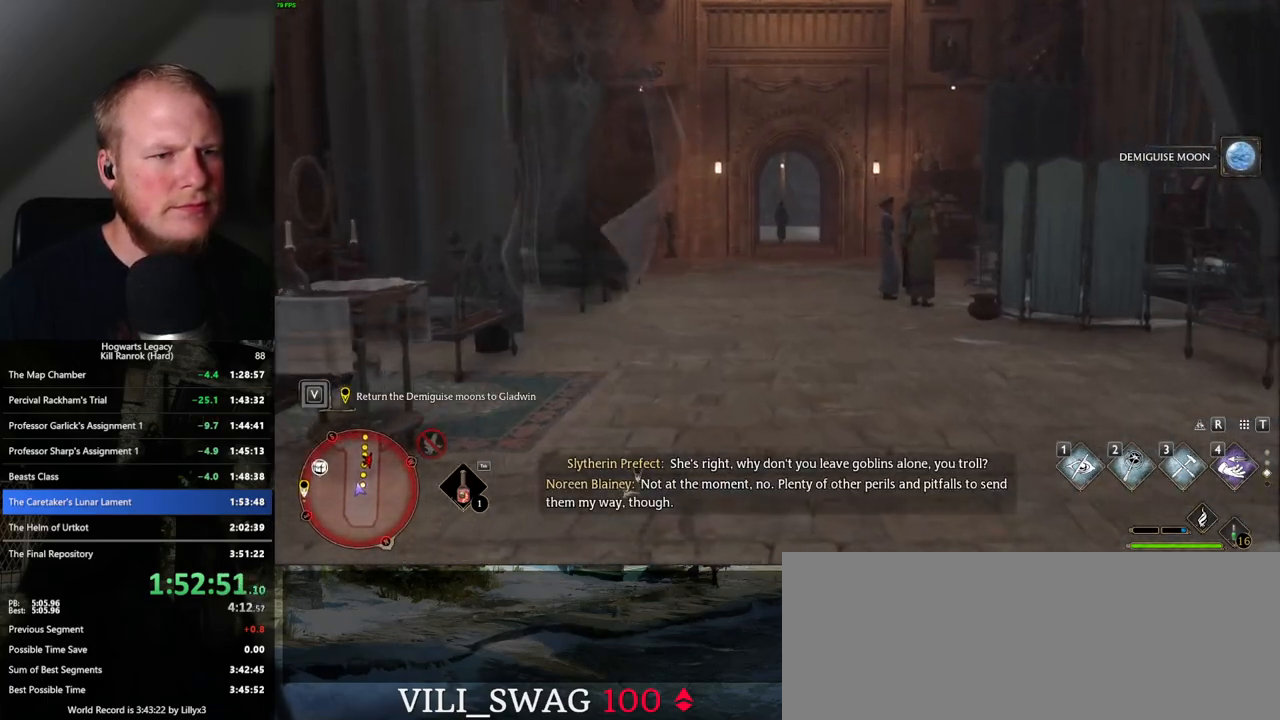
{"keys": ["w"], "mouse": ["mb5"], "events": [[450, "mouse_mb5", "down"]]}
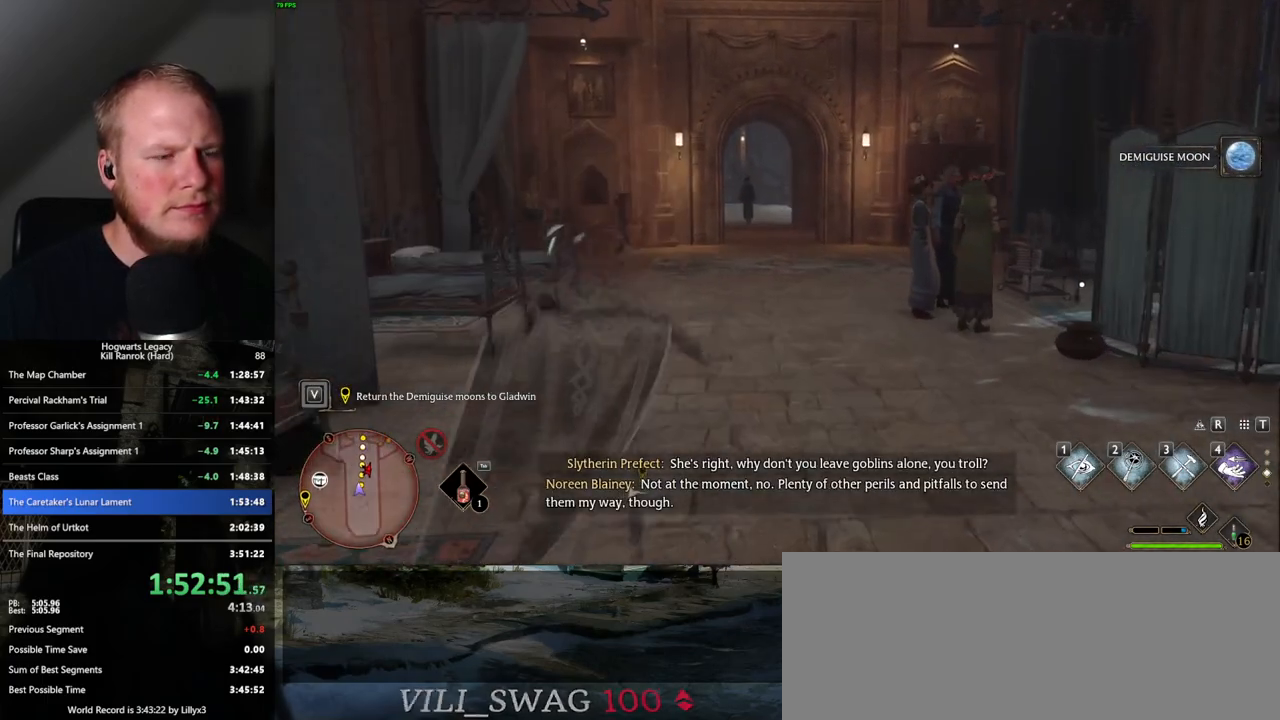
{"keys": ["w"], "mouse": [], "events": [[133, "mouse_mb5", "up"]]}
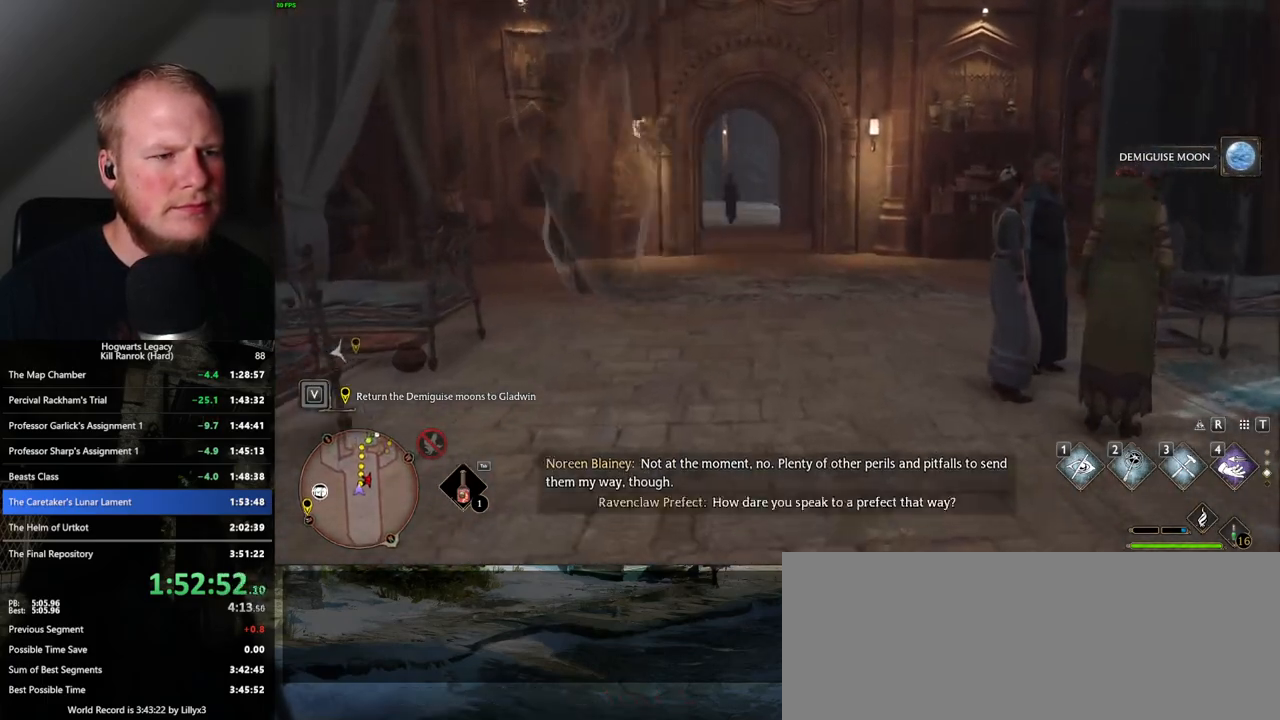
{"keys": ["w"], "mouse": ["mb5"], "events": [[350, "mouse_mb5", "down"]]}
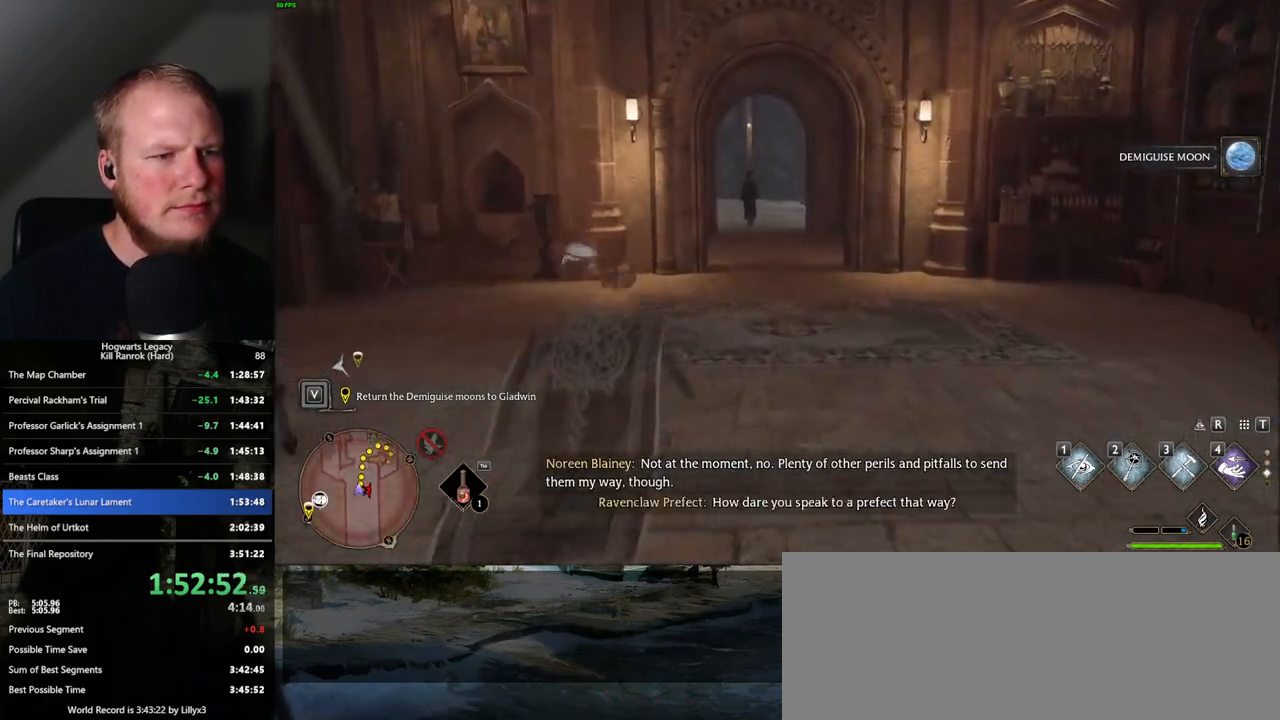
{"keys": ["w"], "mouse": [], "events": [[67, "mouse_mb5", "up"]]}
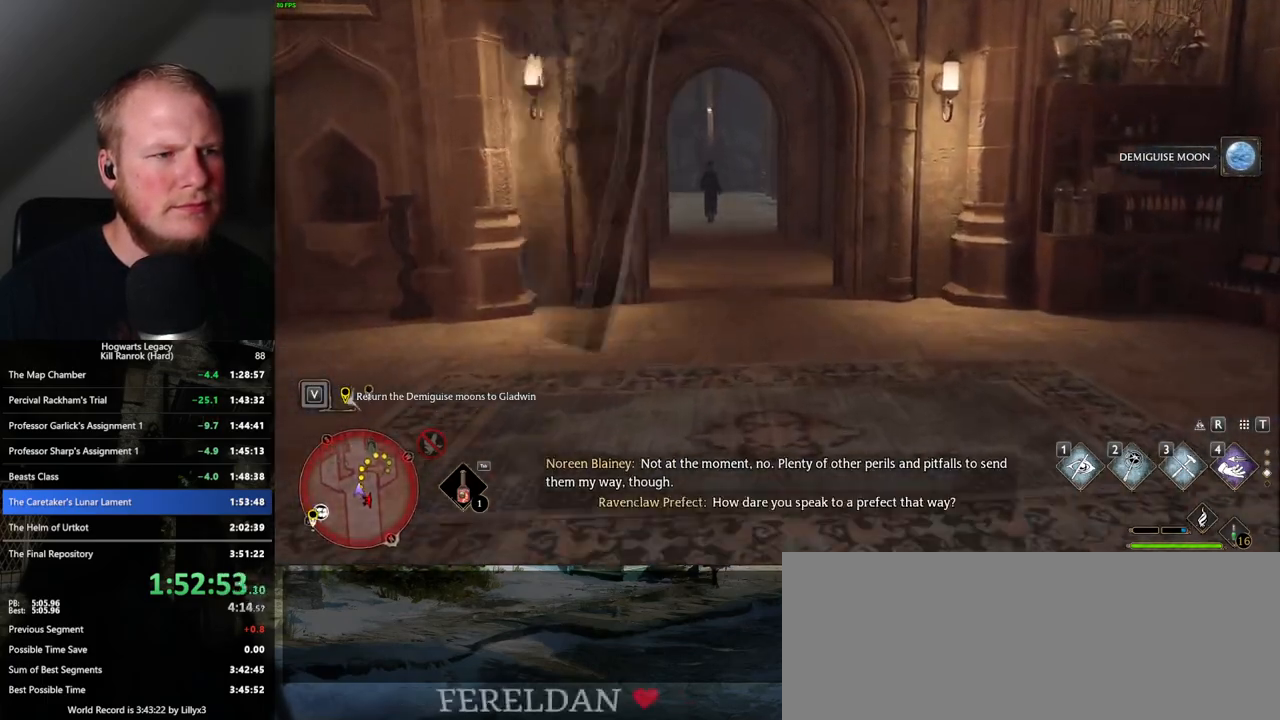
{"keys": ["w"], "mouse": [], "events": [[233, "mouse_mb5", "down"], [400, "mouse_mb5", "up"]]}
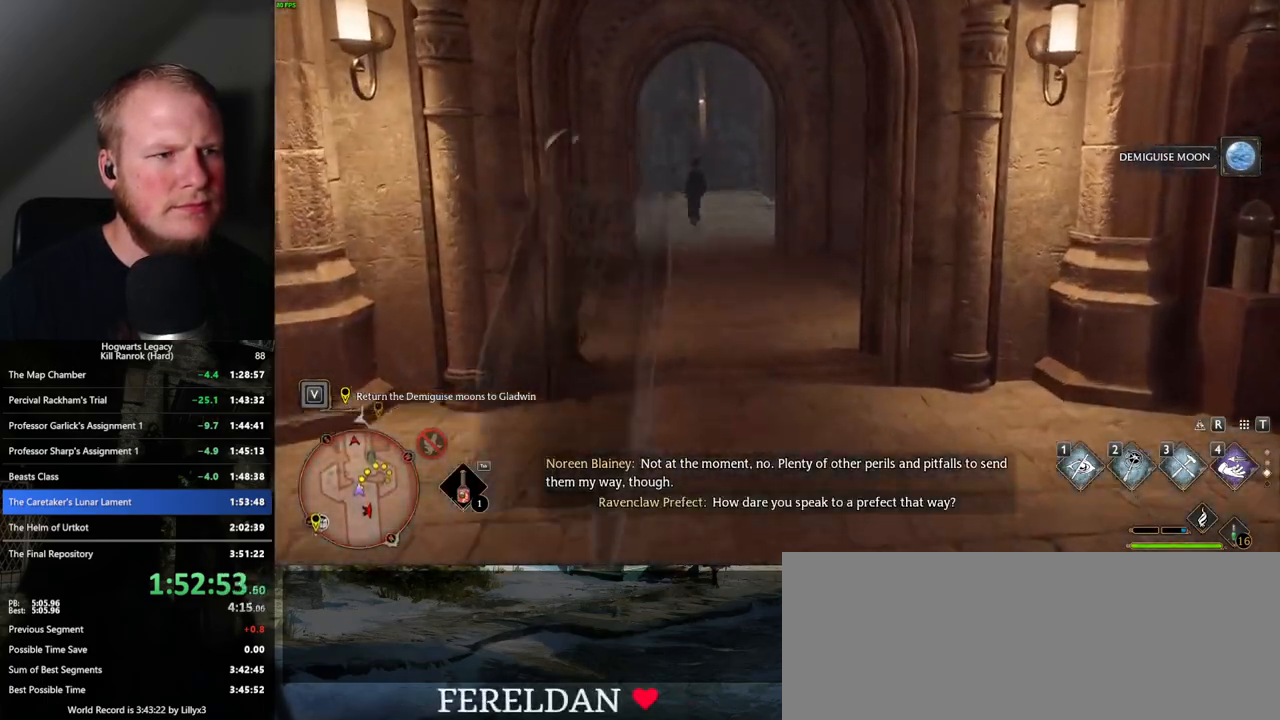
{"keys": ["w"], "mouse": [], "events": []}
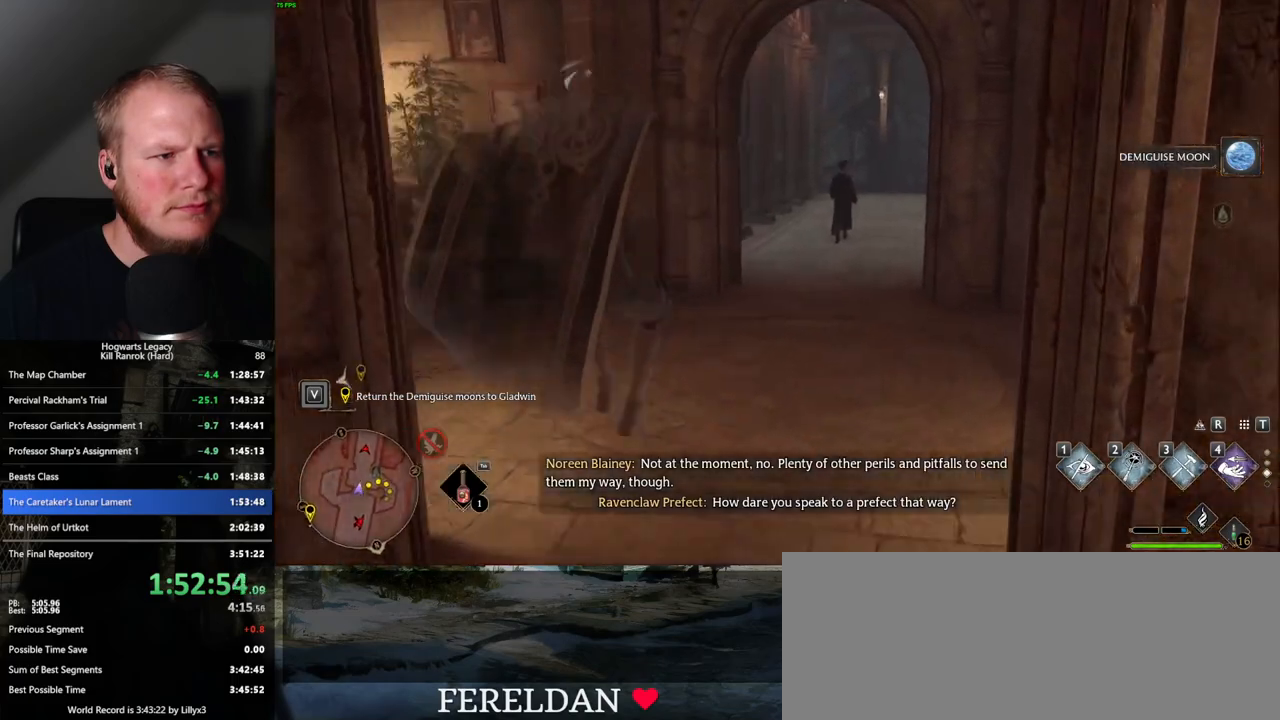
{"keys": ["w"], "mouse": [], "events": [[200, "r", "down"], [350, "r", "up"]]}
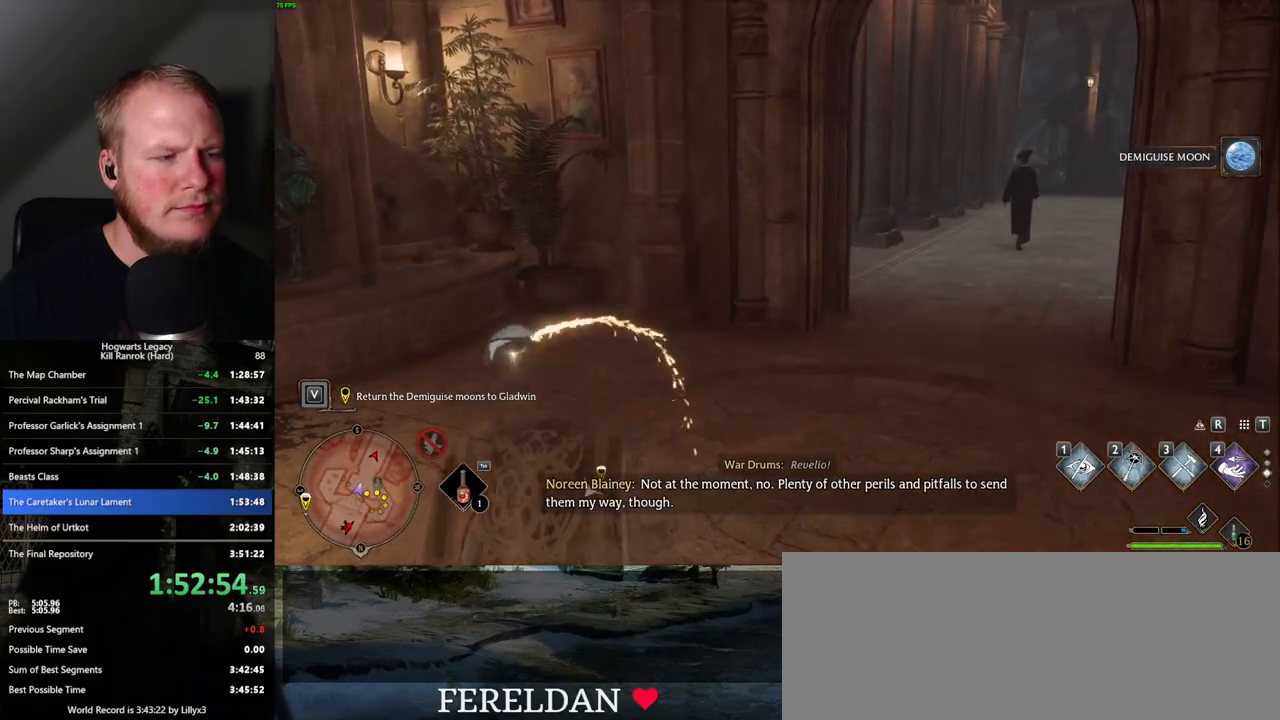
{"keys": ["w"], "mouse": [], "events": []}
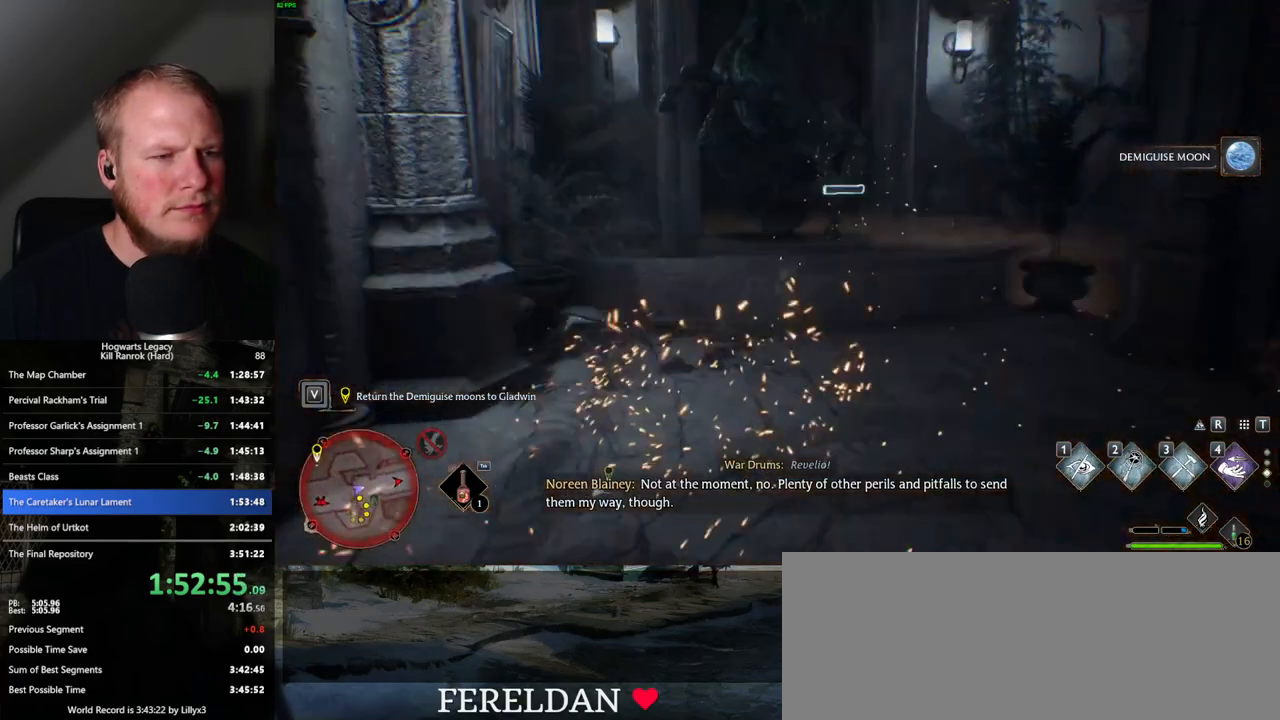
{"keys": [], "mouse": [], "events": [[233, "f", "down"], [300, "f", "up"], [300, "w", "up"], [400, "f", "down"], [467, "f", "up"]]}
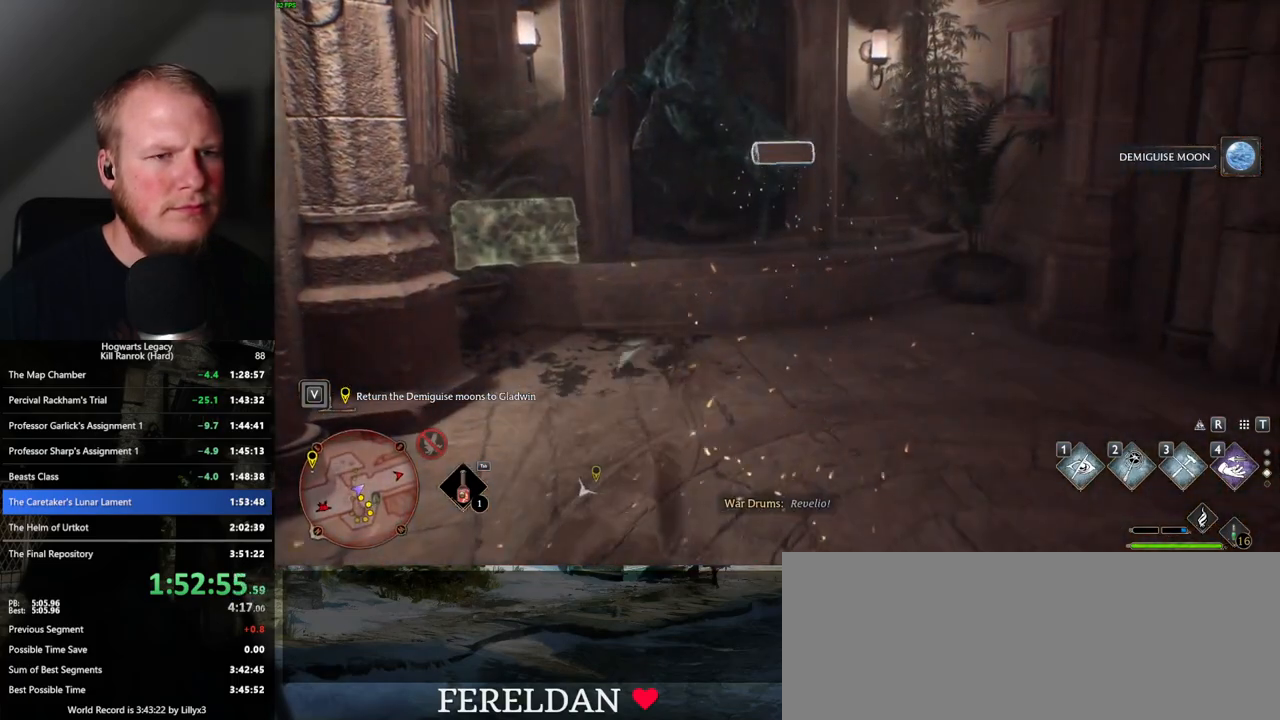
{"keys": [], "mouse": [], "events": [[50, "f", "down"], [100, "f", "up"], [200, "f", "down"], [250, "f", "up"], [333, "f", "down"], [383, "f", "up"]]}
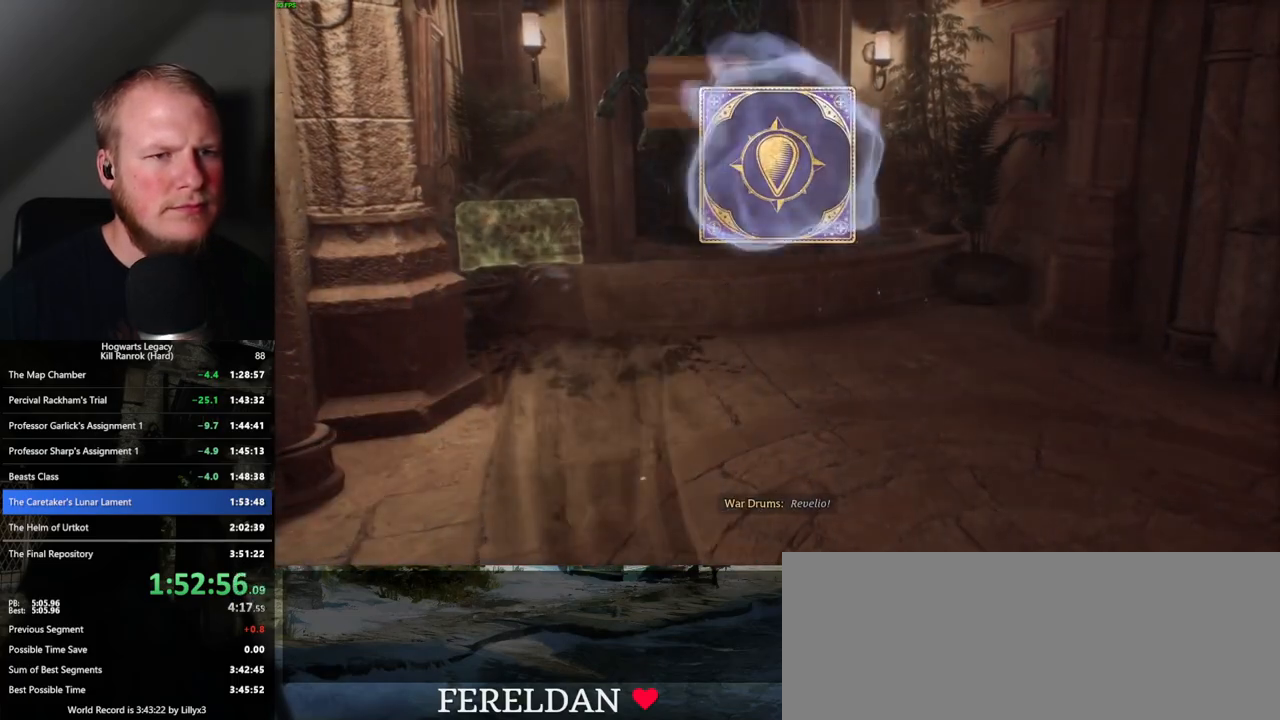
{"keys": [], "mouse": [], "events": [[383, "space", "down"], [467, "space", "up"]]}
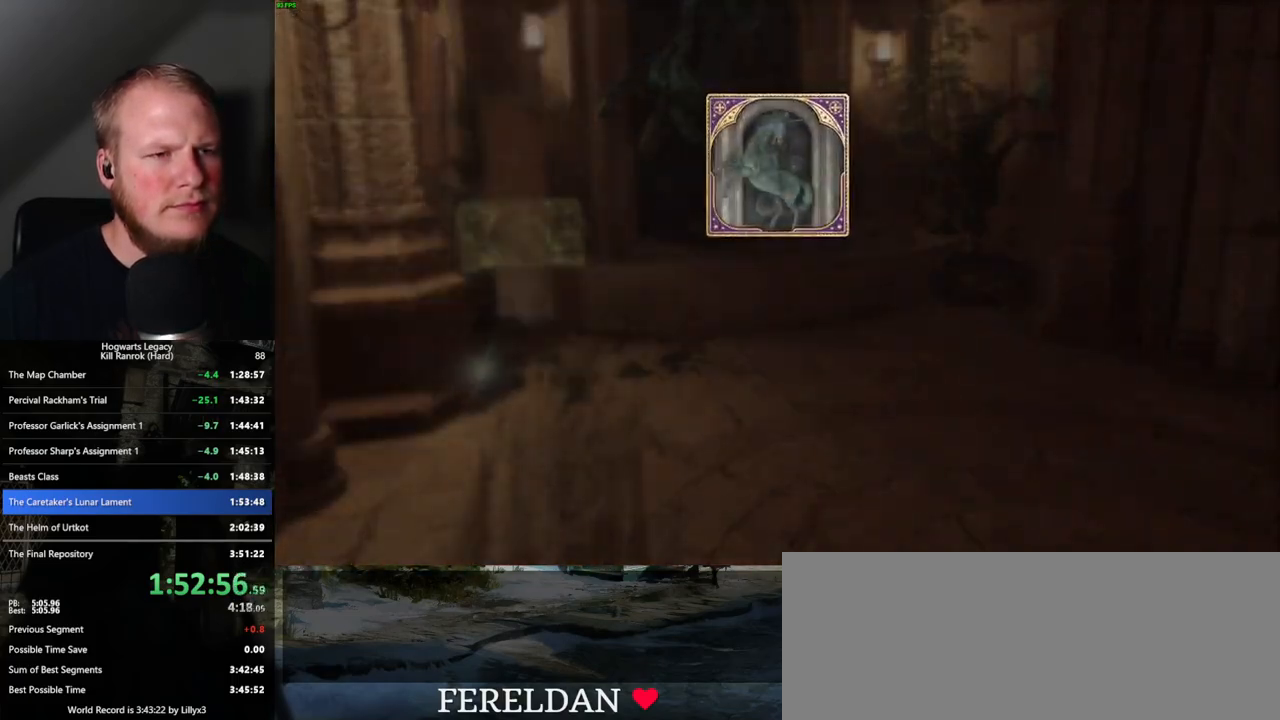
{"keys": [], "mouse": [], "events": [[67, "space", "down"], [150, "space", "up"], [233, "space", "down"], [333, "space", "up"], [433, "space", "down"], [500, "space", "up"]]}
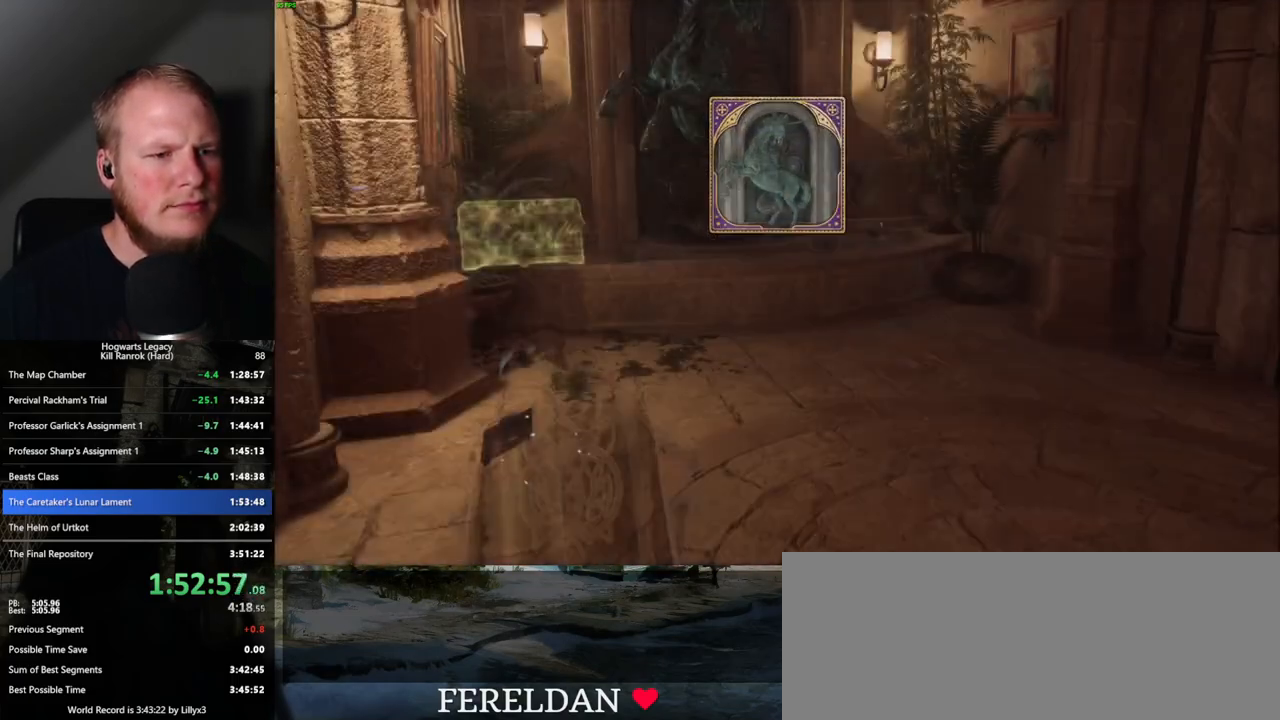
{"keys": [], "mouse": [], "events": []}
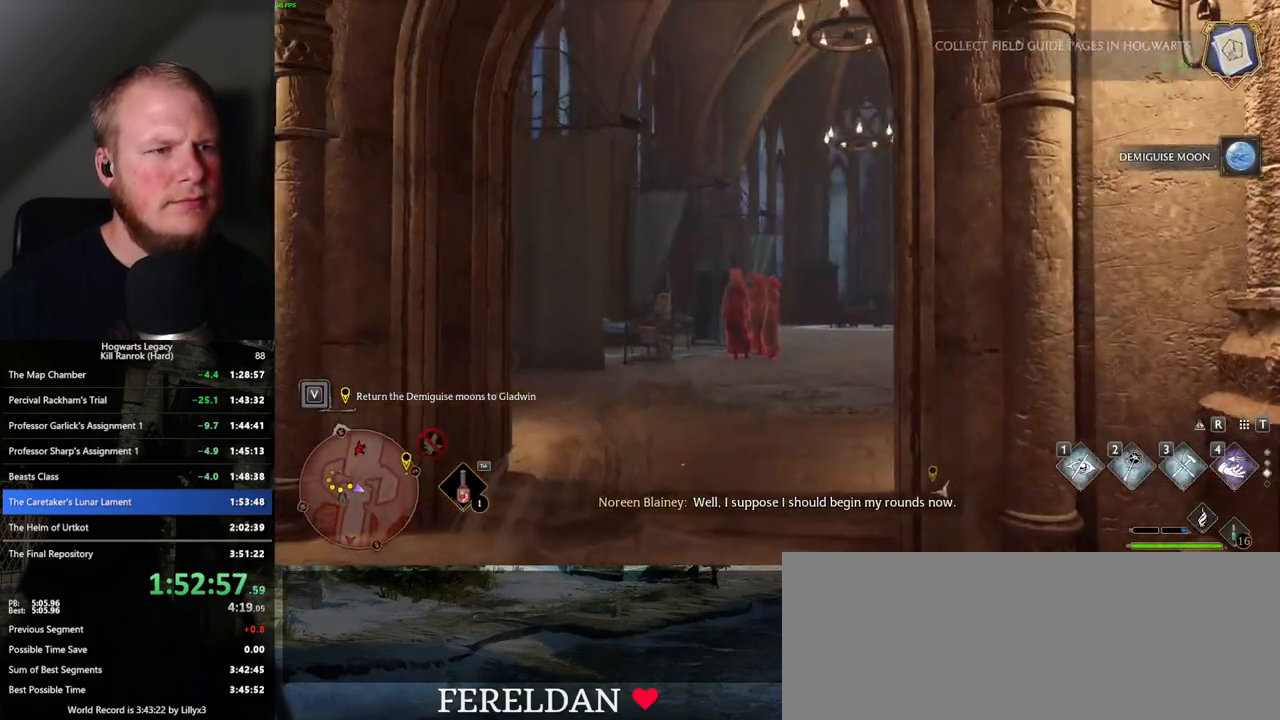
{"keys": ["a"], "mouse": [], "events": [[67, "4", "down"], [150, "4", "up"], [450, "a", "down"]]}
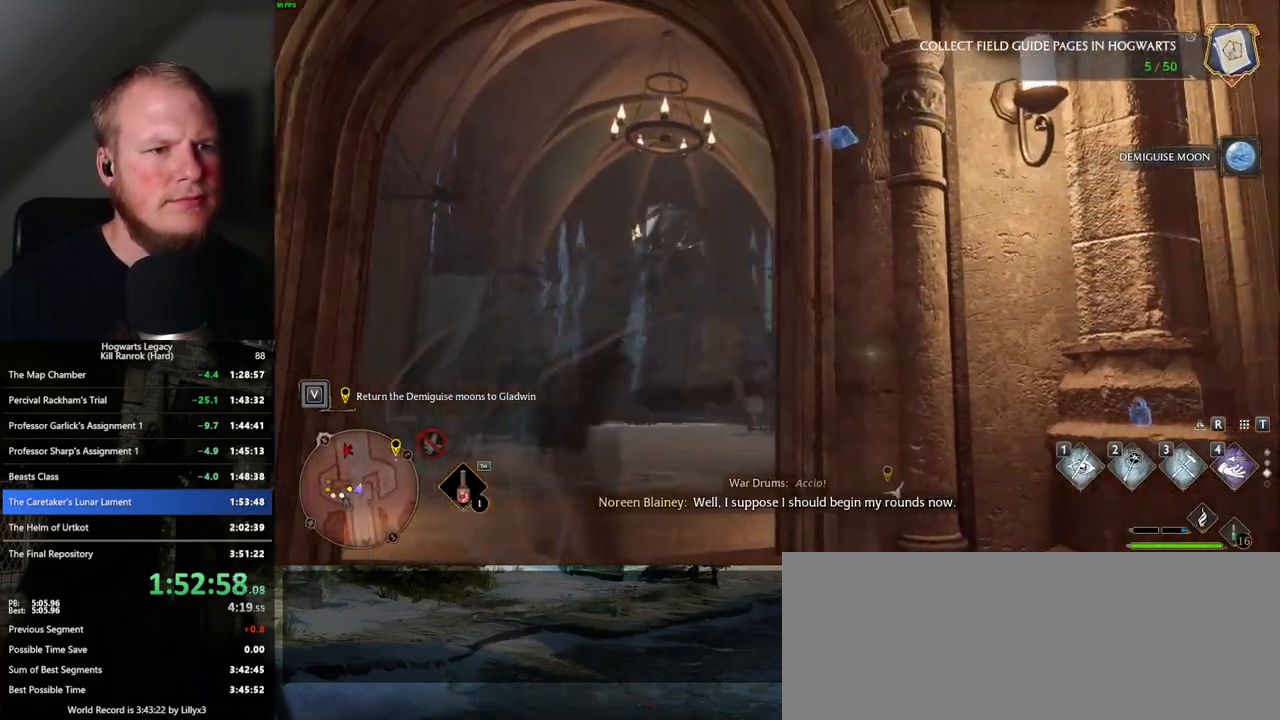
{"keys": ["a"], "mouse": [], "events": []}
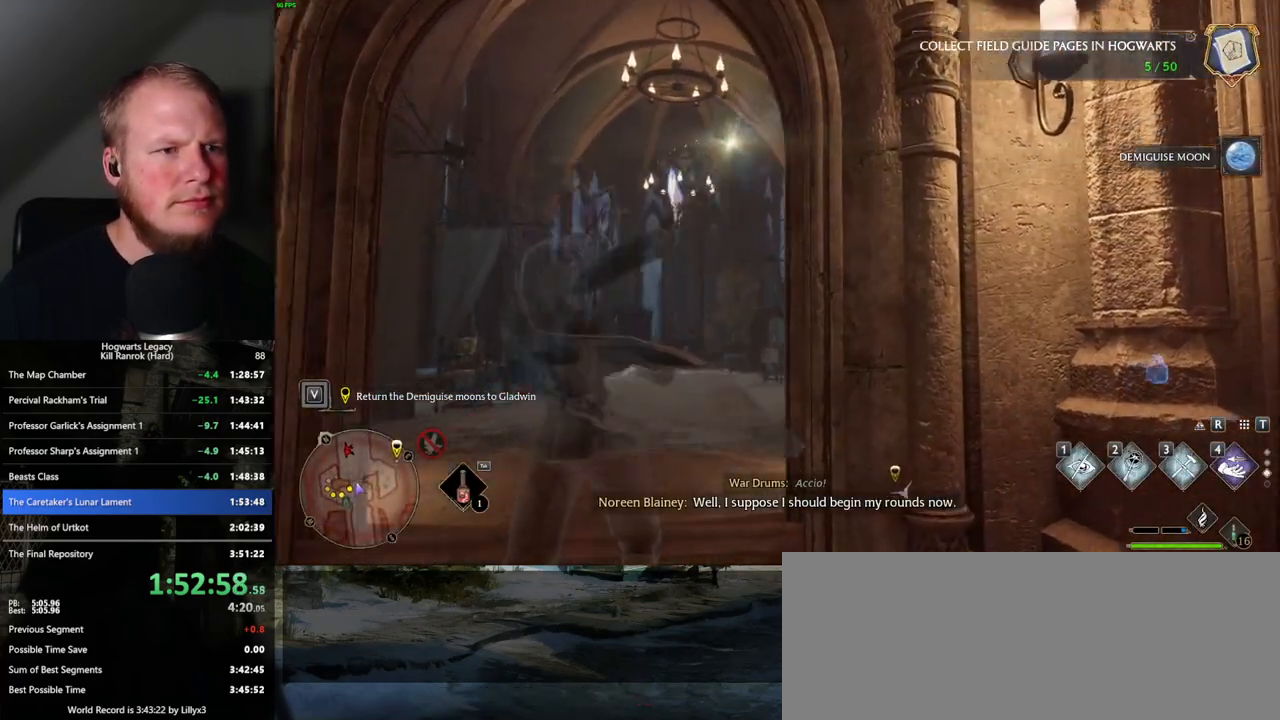
{"keys": ["w"], "mouse": [], "events": [[200, "w", "down"], [383, "a", "up"]]}
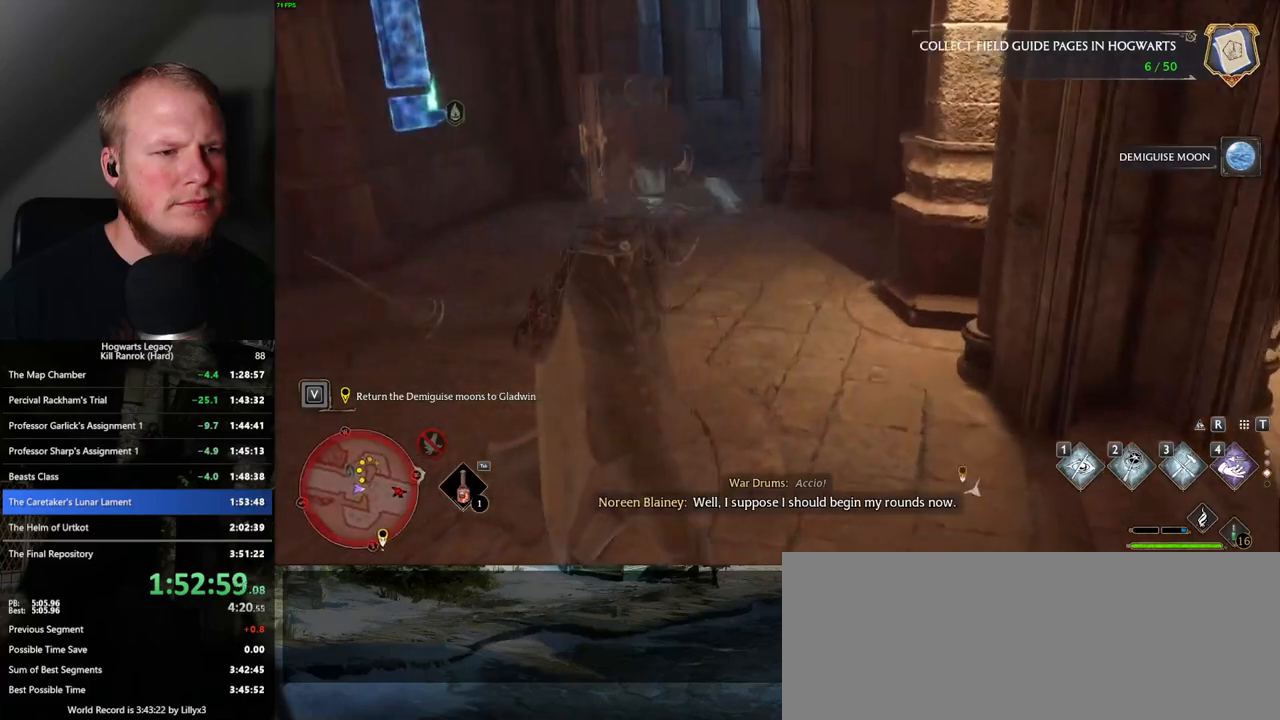
{"keys": ["w"], "mouse": [], "events": [[167, "space", "down"], [267, "space", "up"], [300, "shift_l", "down"], [433, "shift_l", "up"]]}
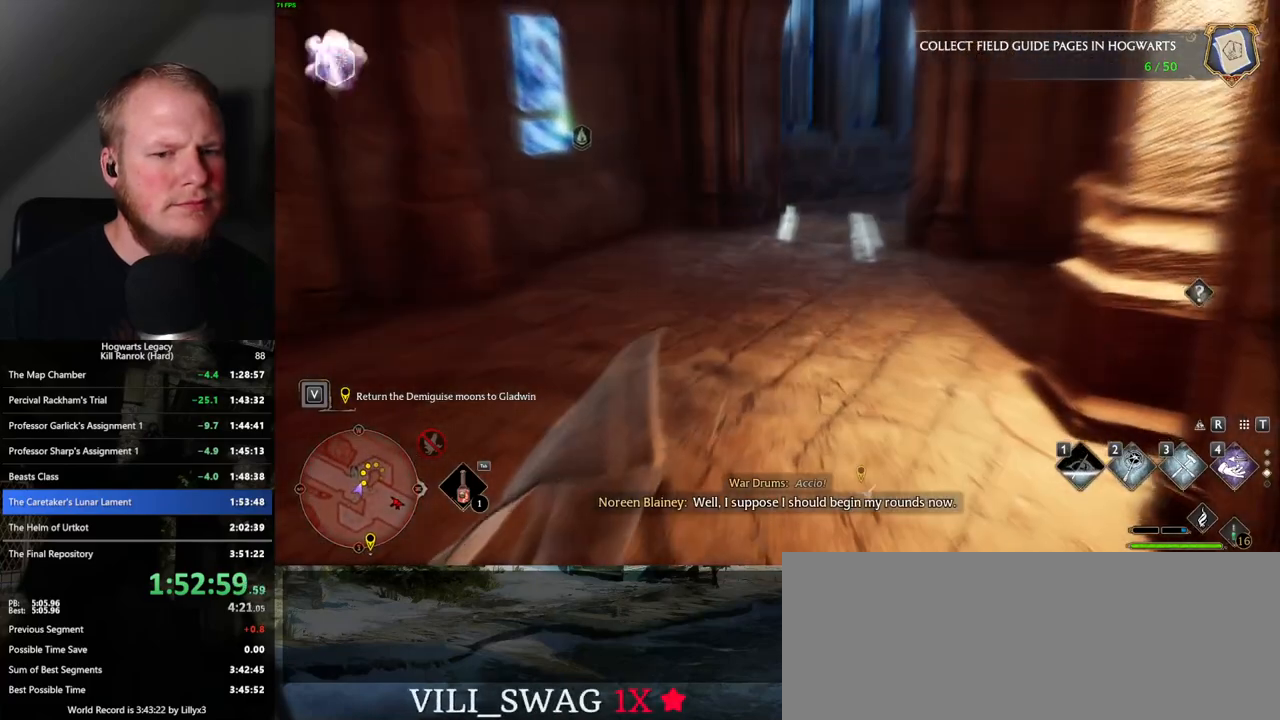
{"keys": ["w"], "mouse": [], "events": []}